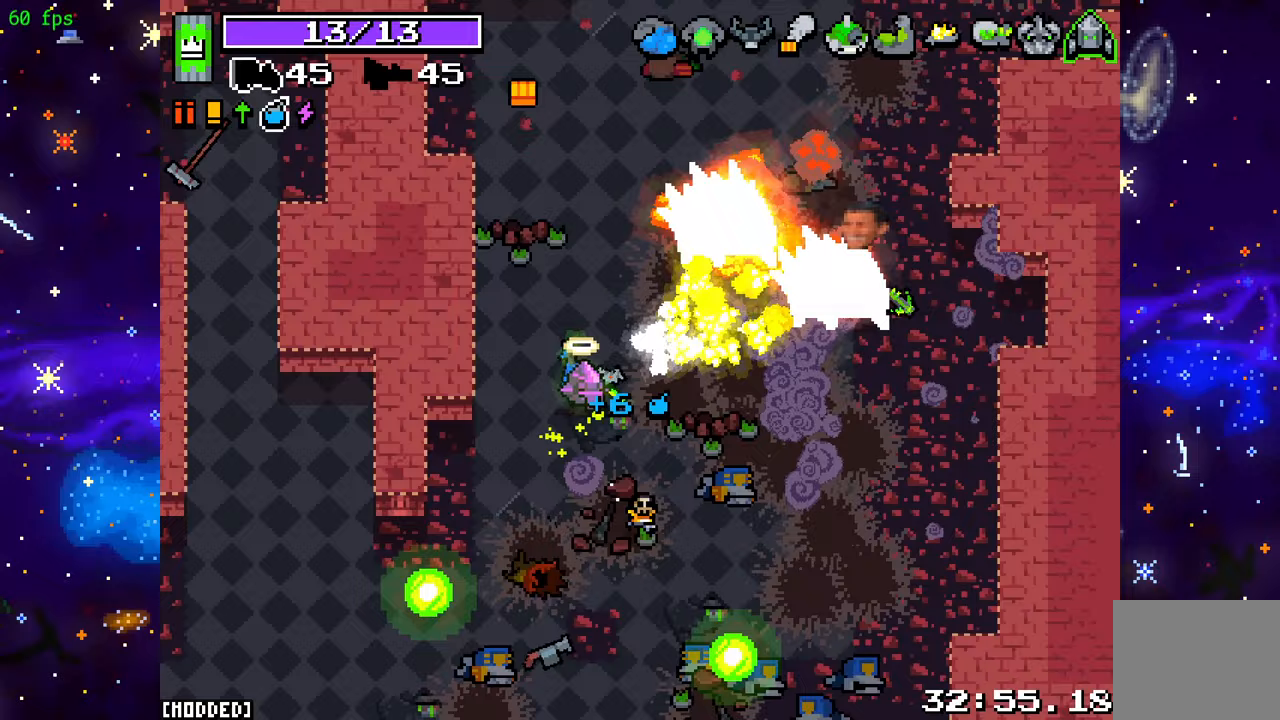
Gameplay with a controller (PlayStation layout); each line is a JSON object with the inputs held at the frame after it. "events" lists button and stick changes between this image and that frame as [ms after this image, input, new state], when the widget could be followed in between. Not read: L3 R3.
{"buttons": ["R2"], "left_stick": "up", "right_stick": "right", "events": [[33, "right_stick", "right"]]}
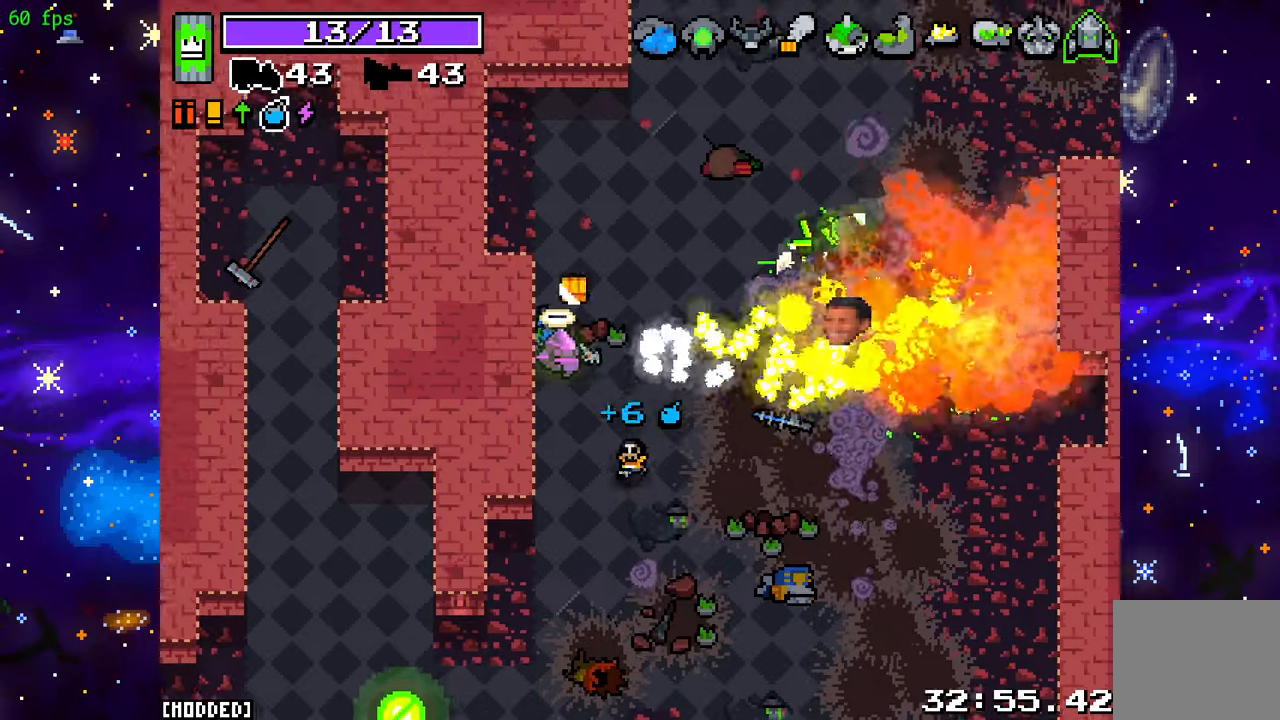
{"buttons": ["L1"], "left_stick": "right", "right_stick": "up-right", "events": [[50, "left_stick", "up-right"], [183, "R2", "up"], [250, "left_stick", "right"], [283, "right_stick", "up-right"], [367, "left_stick", "down-right"], [450, "L1", "down"], [483, "left_stick", "right"]]}
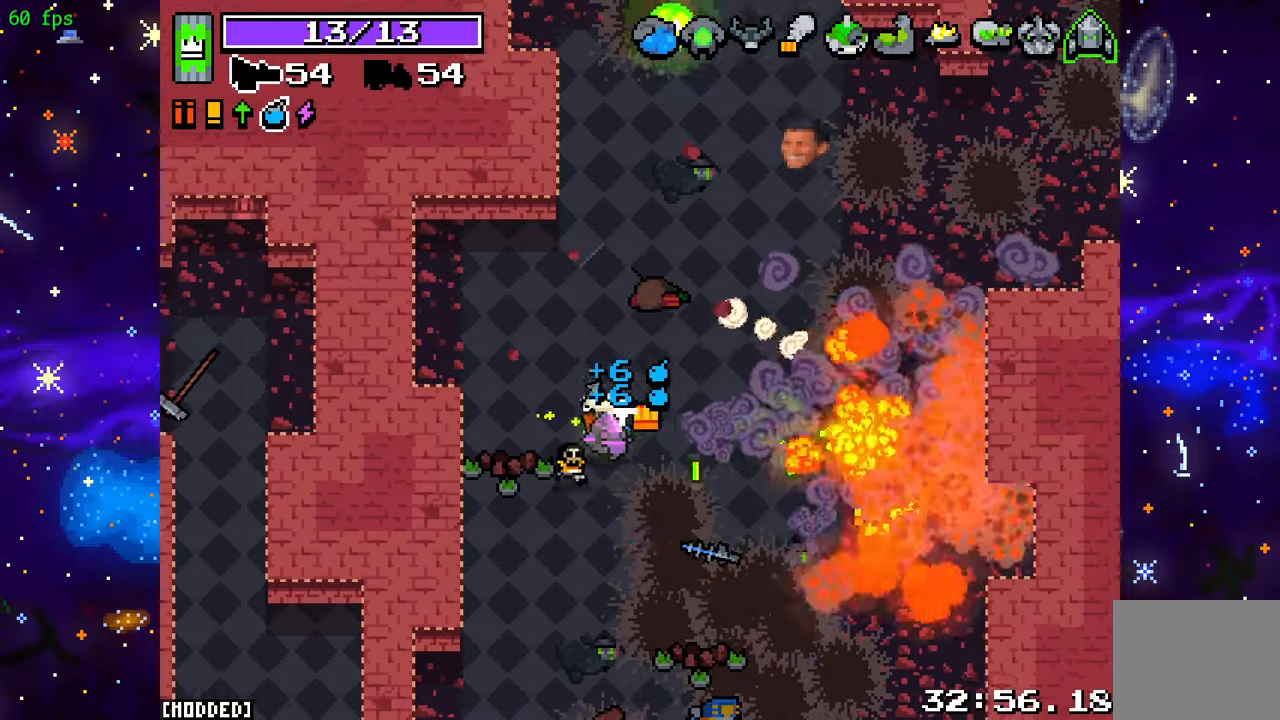
{"buttons": [], "left_stick": "up-right", "right_stick": "up", "events": [[67, "L1", "up"], [100, "left_stick", "up-right"], [167, "right_stick", "up"]]}
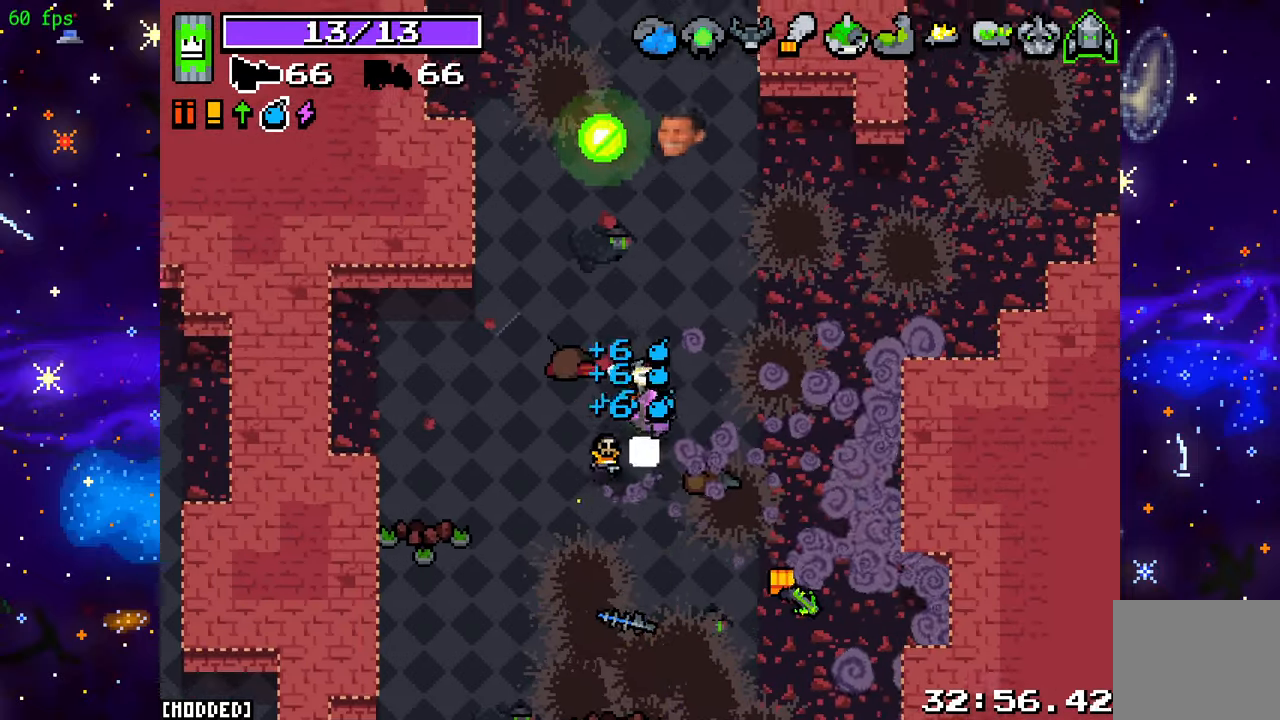
{"buttons": [], "left_stick": "up-right", "right_stick": "up", "events": []}
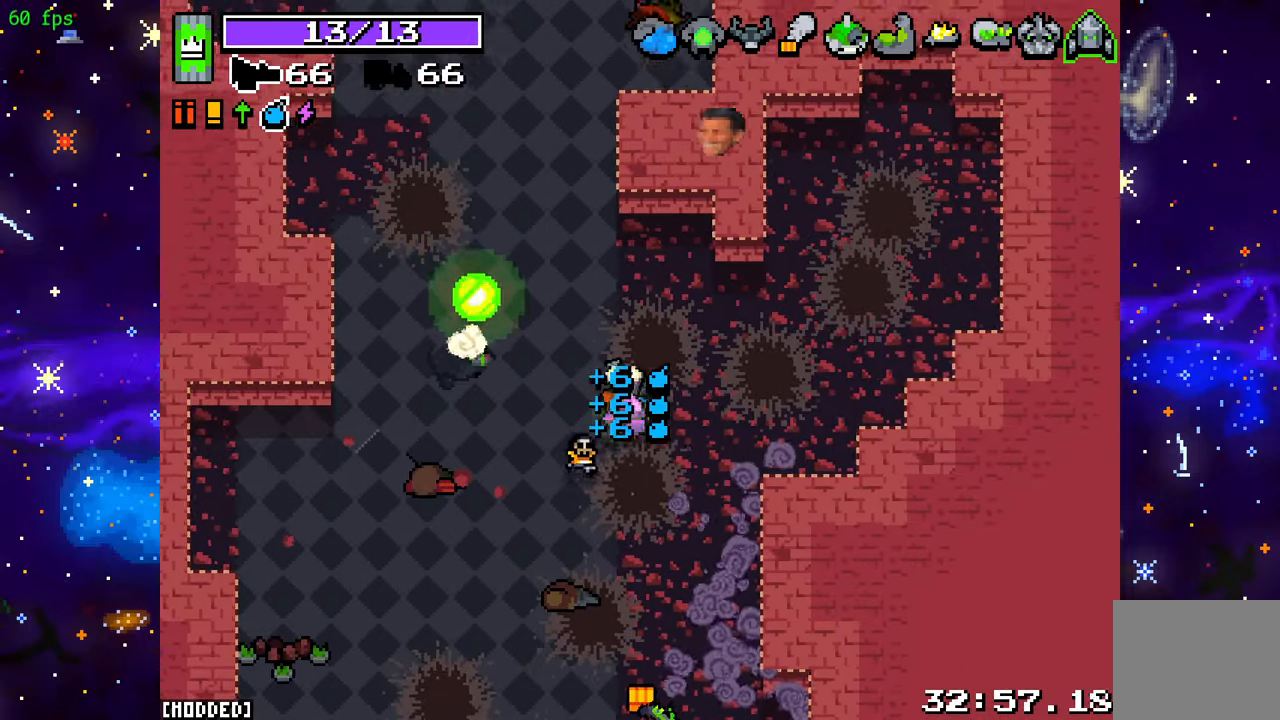
{"buttons": [], "left_stick": "up-left", "right_stick": "up", "events": [[67, "left_stick", "up"], [217, "right_stick", "center"], [333, "left_stick", "up-left"], [433, "right_stick", "up"]]}
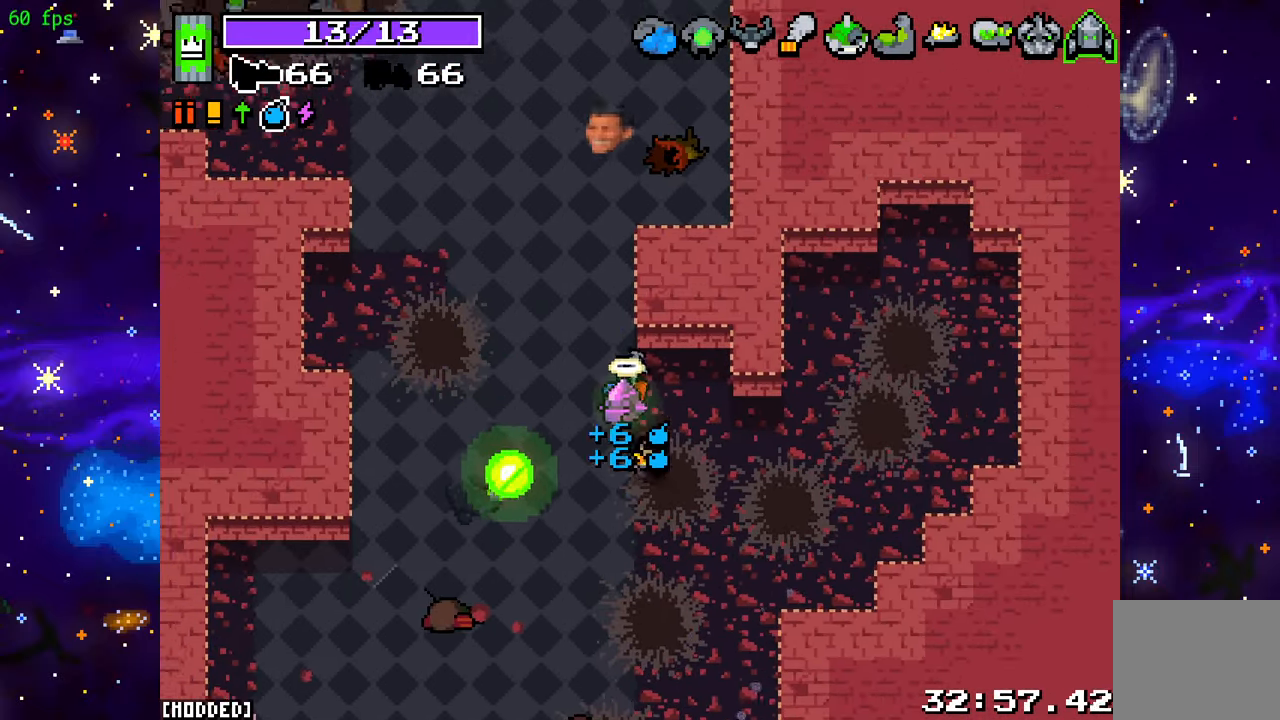
{"buttons": [], "left_stick": "up", "right_stick": "up", "events": [[317, "left_stick", "up"]]}
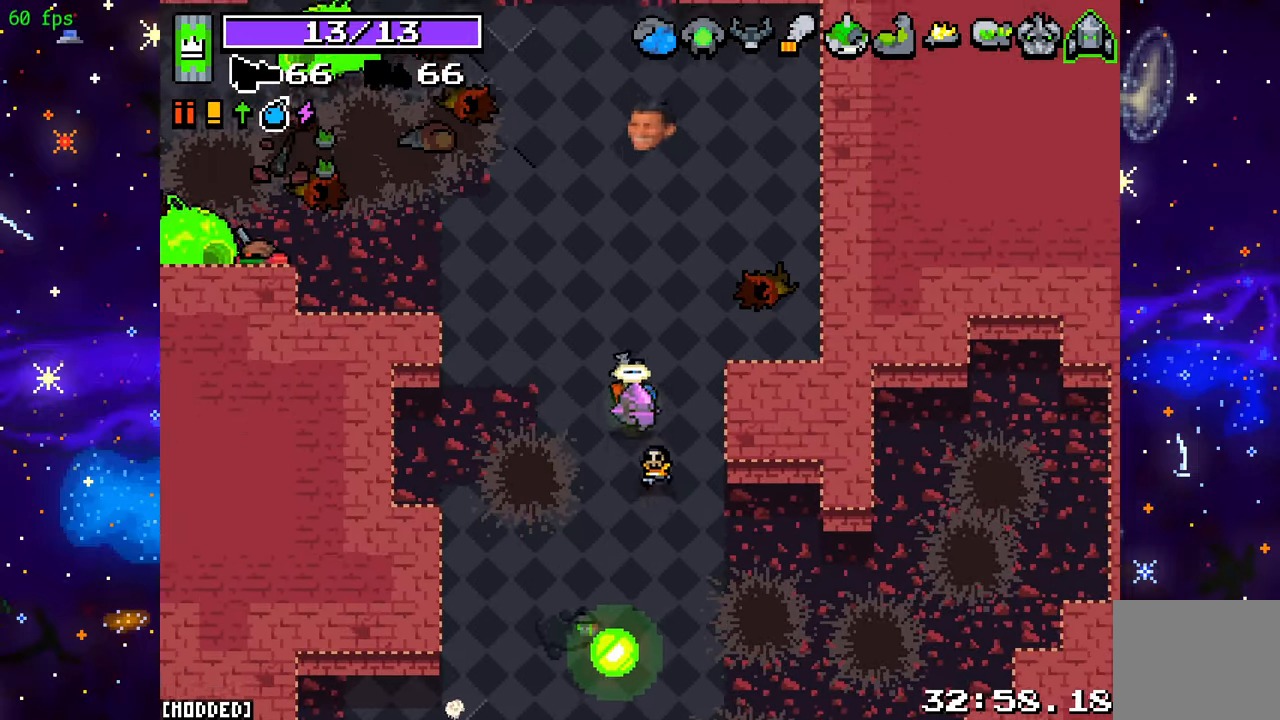
{"buttons": ["R2"], "left_stick": "up-right", "right_stick": "up-left", "events": [[83, "left_stick", "up-left"], [83, "right_stick", "up-left"], [333, "left_stick", "up"], [383, "R2", "down"], [450, "left_stick", "up-right"]]}
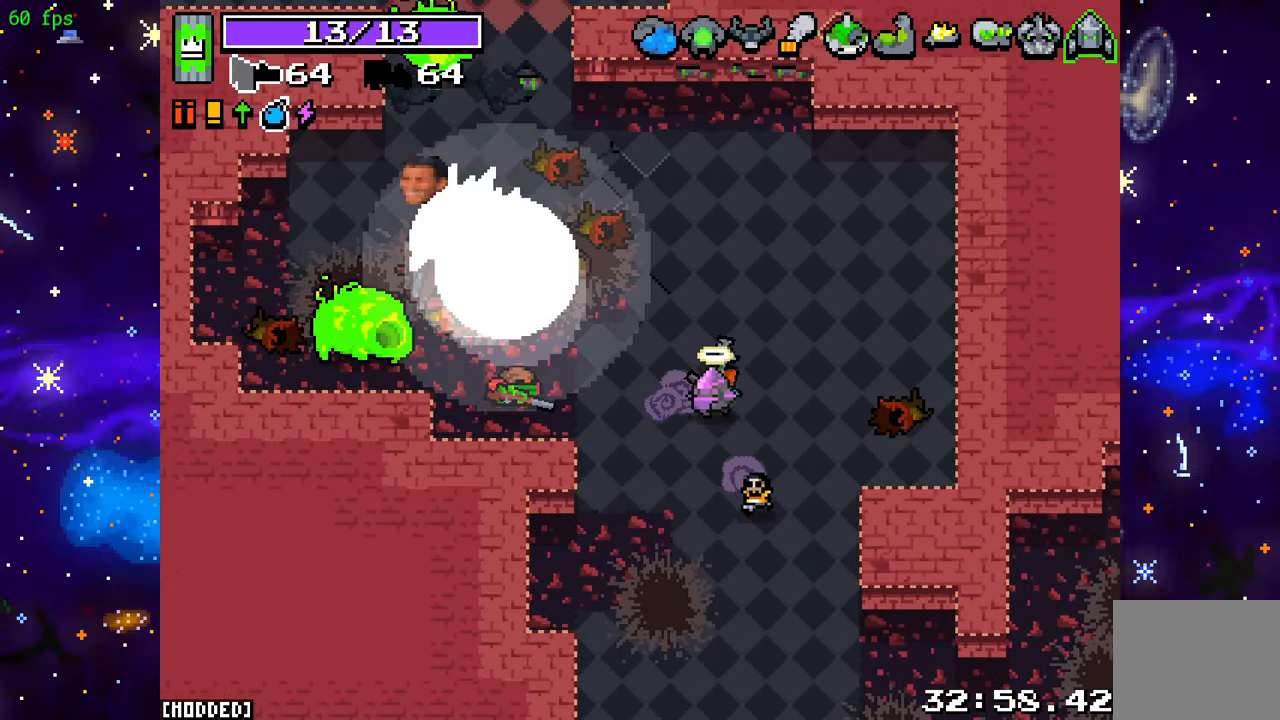
{"buttons": [], "left_stick": "up-right", "right_stick": "left", "events": [[50, "right_stick", "left"], [67, "R2", "up"], [217, "R2", "down"], [400, "R2", "up"]]}
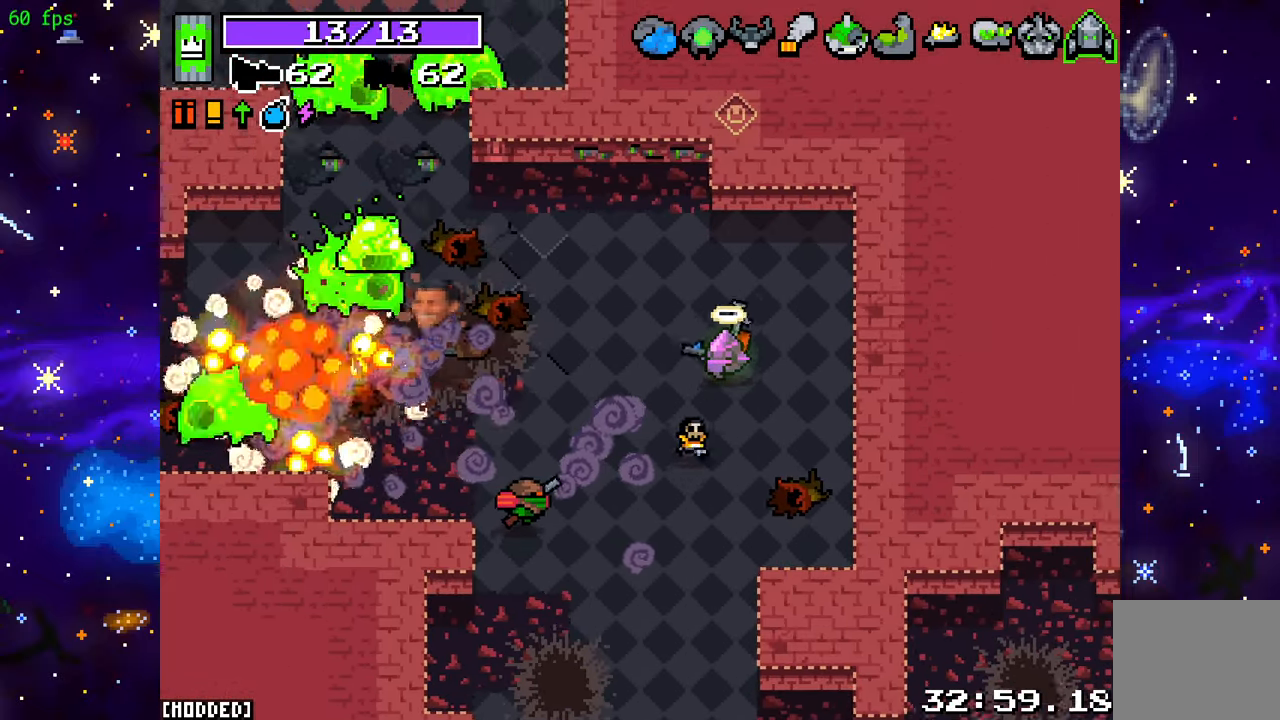
{"buttons": ["L1", "R2"], "left_stick": "down-left", "right_stick": "left", "events": [[17, "R2", "down"], [100, "left_stick", "down-right"], [200, "R2", "up"], [217, "left_stick", "down"], [300, "R2", "down"], [417, "left_stick", "down-left"], [433, "L1", "down"], [450, "R2", "up"], [500, "R2", "down"]]}
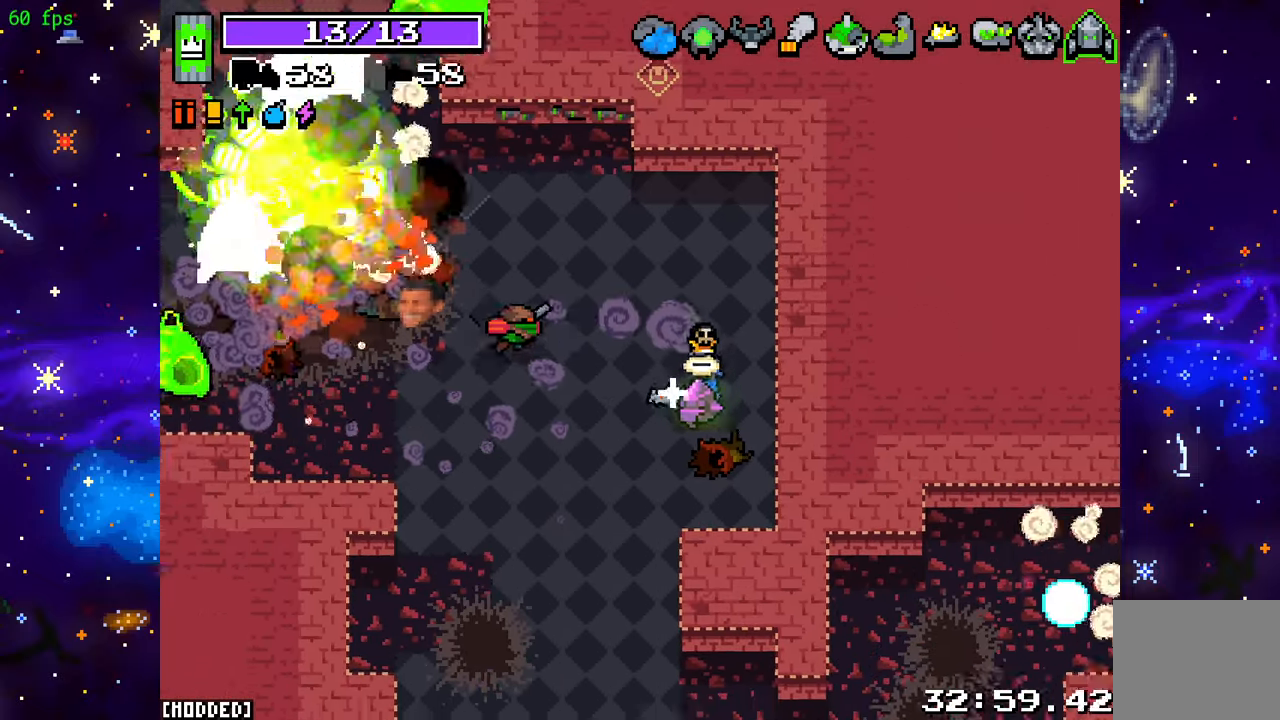
{"buttons": ["R2"], "left_stick": "down-left", "right_stick": "up-left", "events": [[17, "L1", "up"], [133, "left_stick", "left"], [450, "left_stick", "down-left"], [500, "right_stick", "up-left"]]}
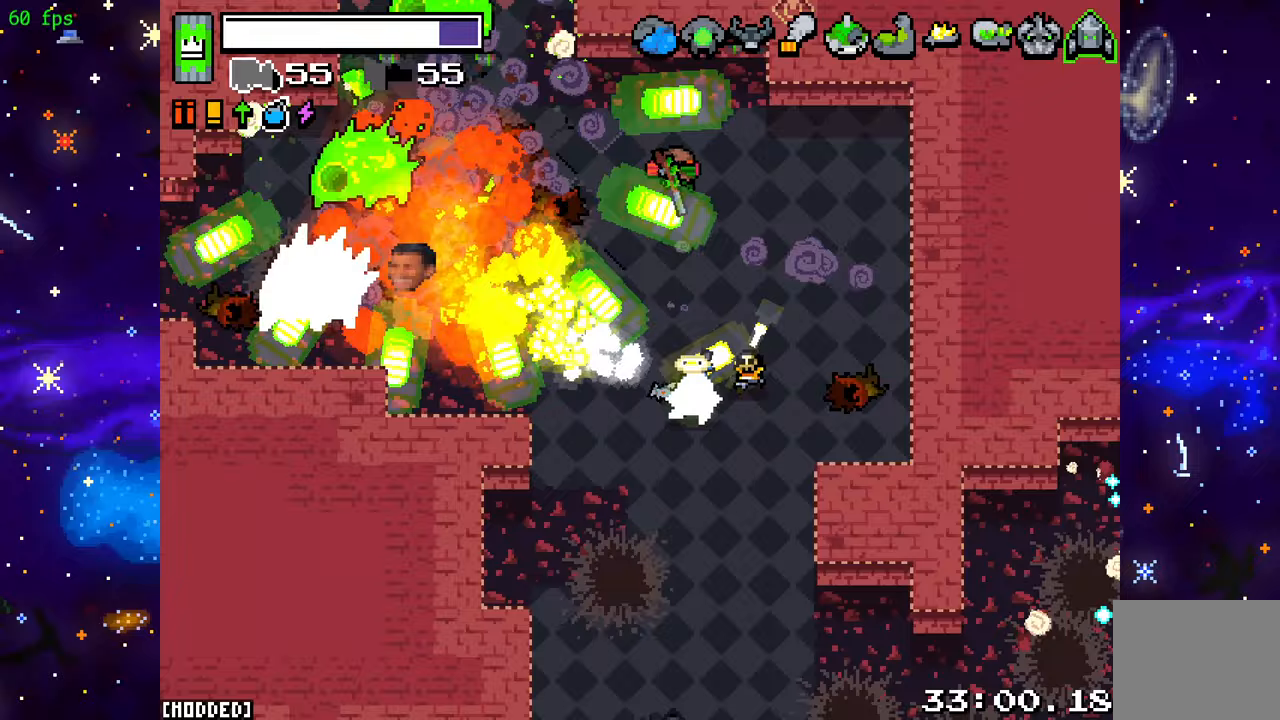
{"buttons": ["R2"], "left_stick": "up", "right_stick": "right", "events": [[200, "left_stick", "left"], [317, "left_stick", "up-left"], [317, "right_stick", "up-right"], [400, "right_stick", "right"], [433, "left_stick", "up"]]}
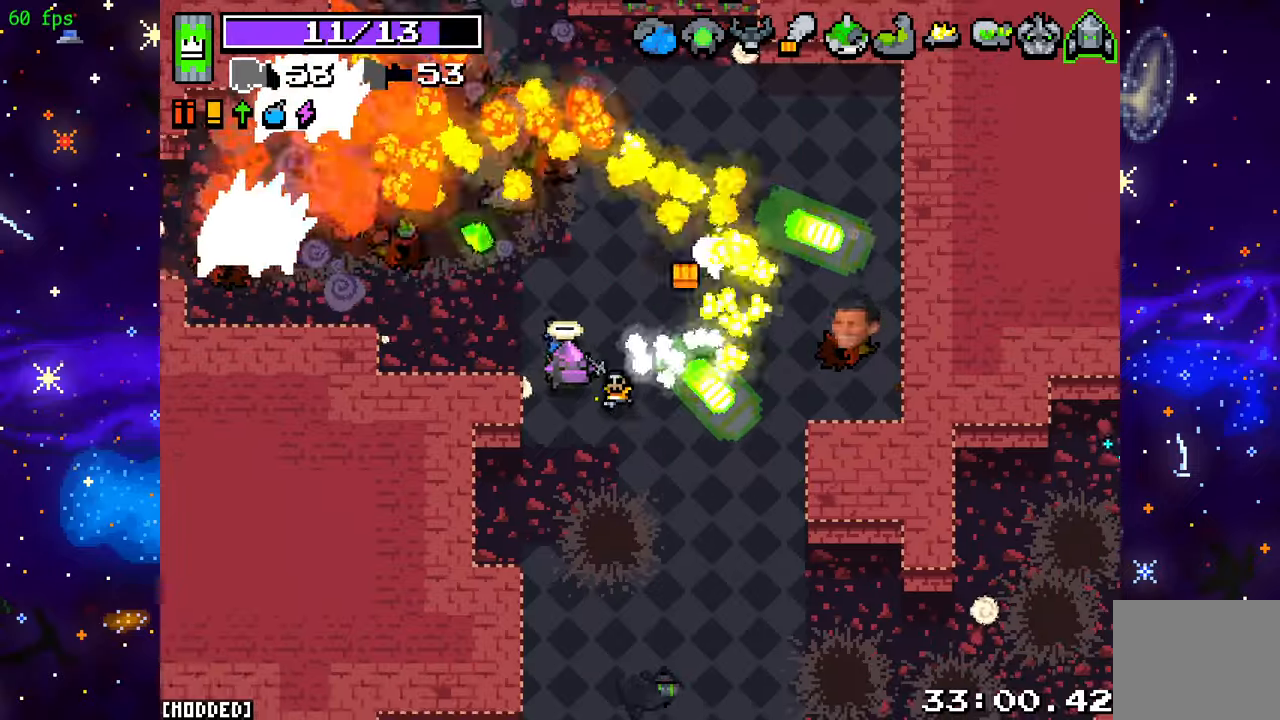
{"buttons": ["R2"], "left_stick": "center", "right_stick": "up-left", "events": [[67, "right_stick", "up-left"], [133, "left_stick", "up-right"], [467, "left_stick", "center"]]}
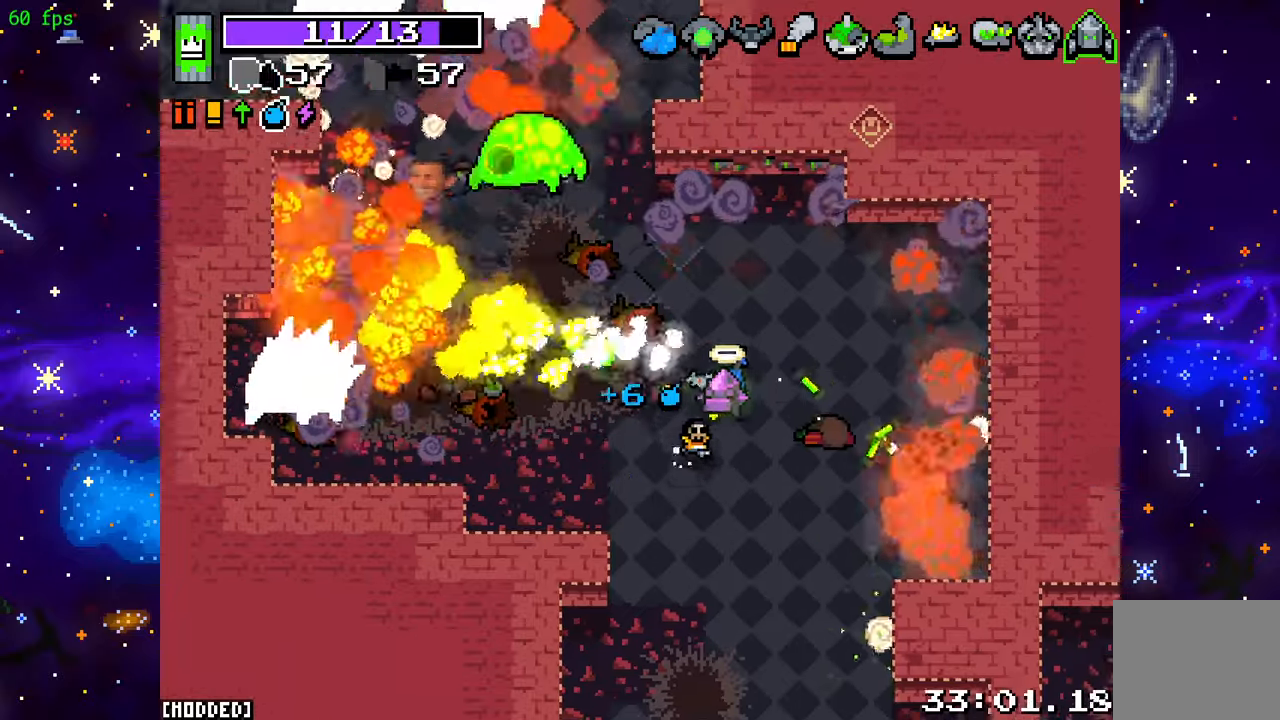
{"buttons": ["R2"], "left_stick": "center", "right_stick": "left", "events": [[233, "right_stick", "left"]]}
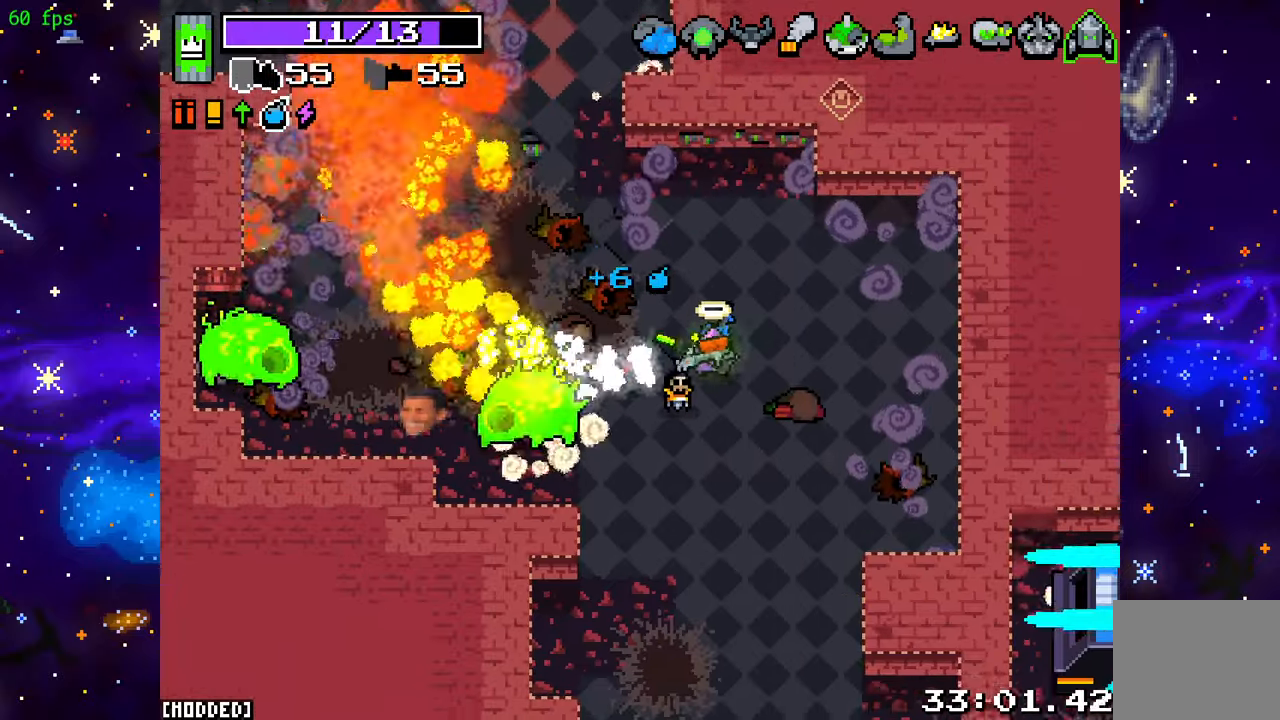
{"buttons": ["R2"], "left_stick": "right", "right_stick": "left", "events": [[200, "left_stick", "right"]]}
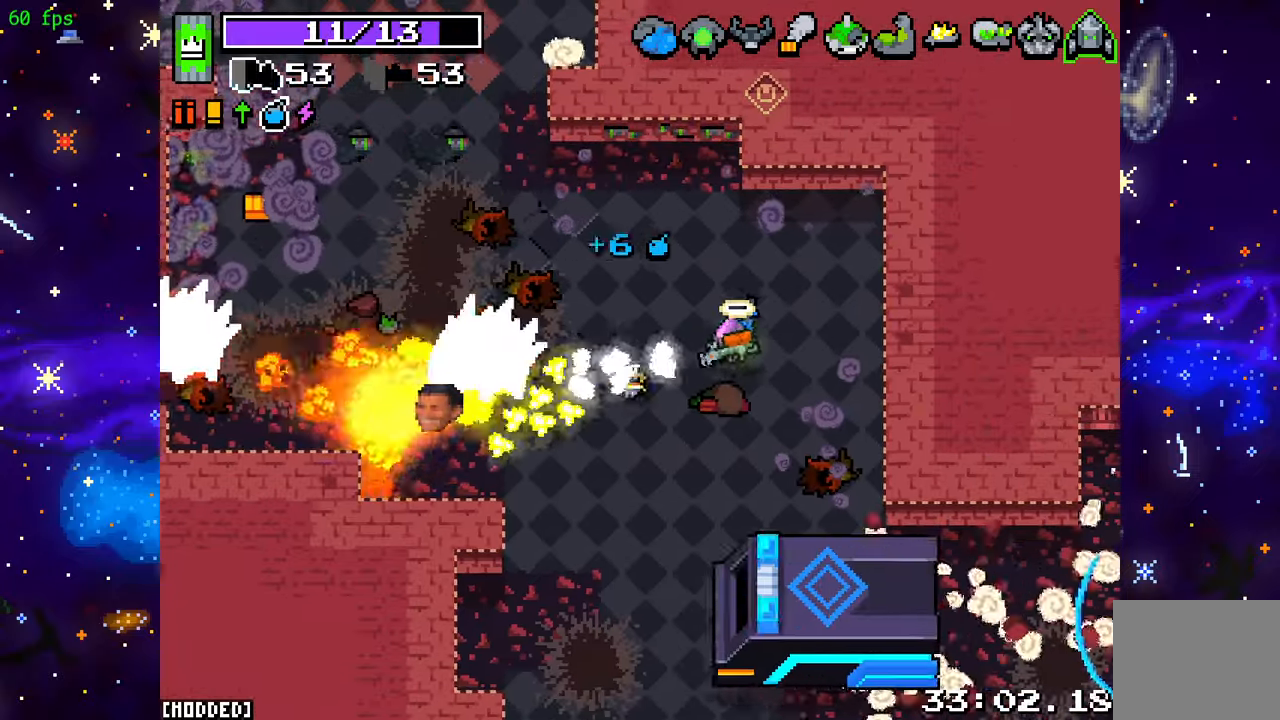
{"buttons": ["R2"], "left_stick": "down", "right_stick": "left", "events": [[250, "left_stick", "down"]]}
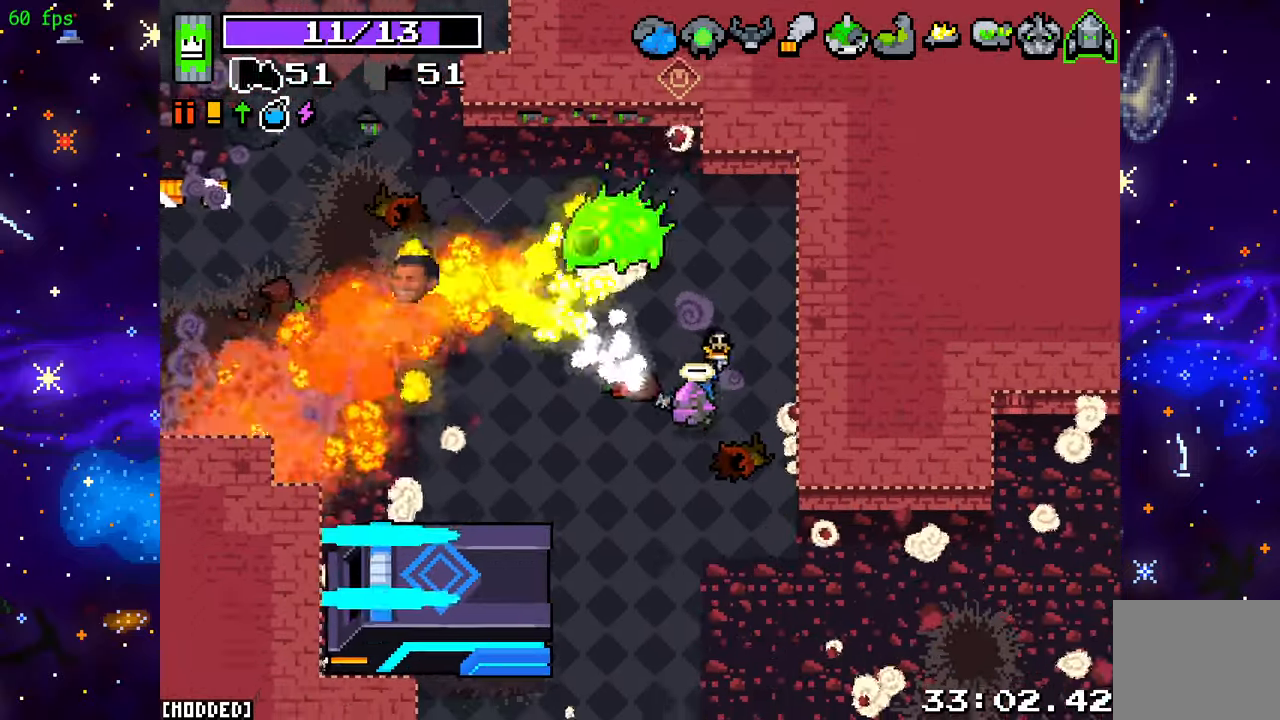
{"buttons": ["R2"], "left_stick": "down", "right_stick": "left", "events": [[50, "left_stick", "down-left"], [367, "left_stick", "down"]]}
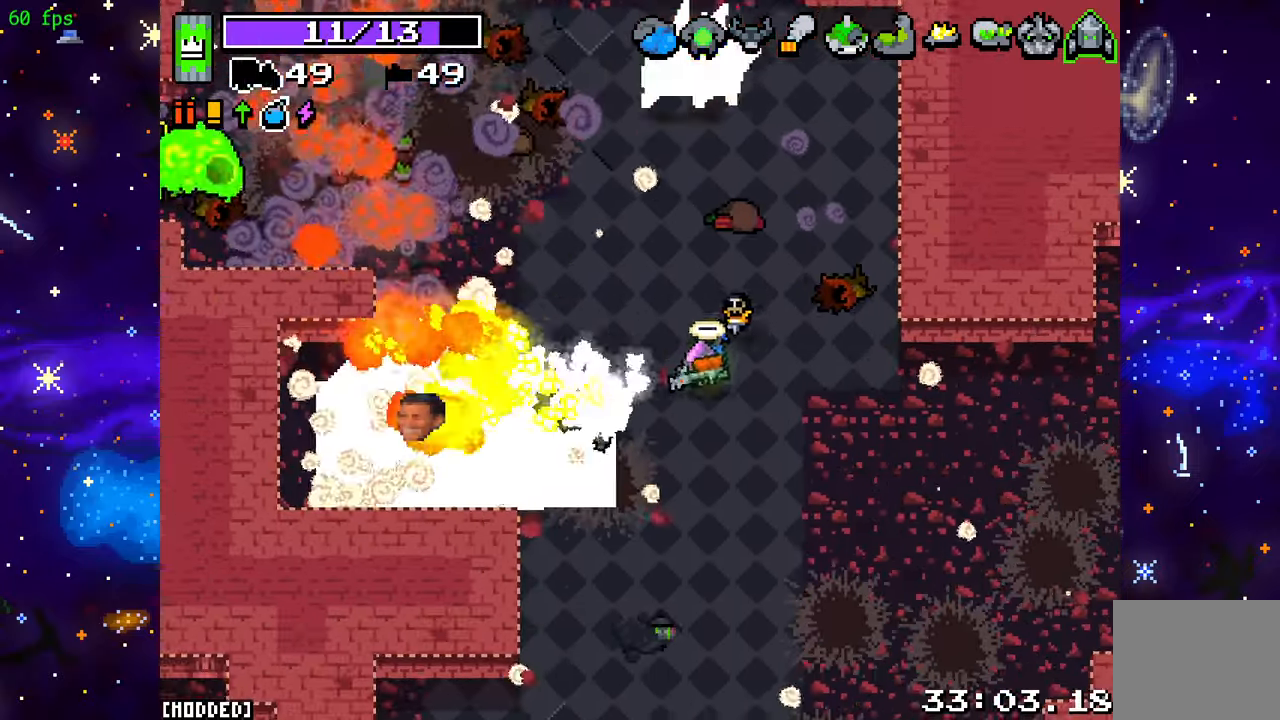
{"buttons": ["R2"], "left_stick": "down-right", "right_stick": "up-left", "events": [[350, "left_stick", "down-right"], [417, "right_stick", "up-left"]]}
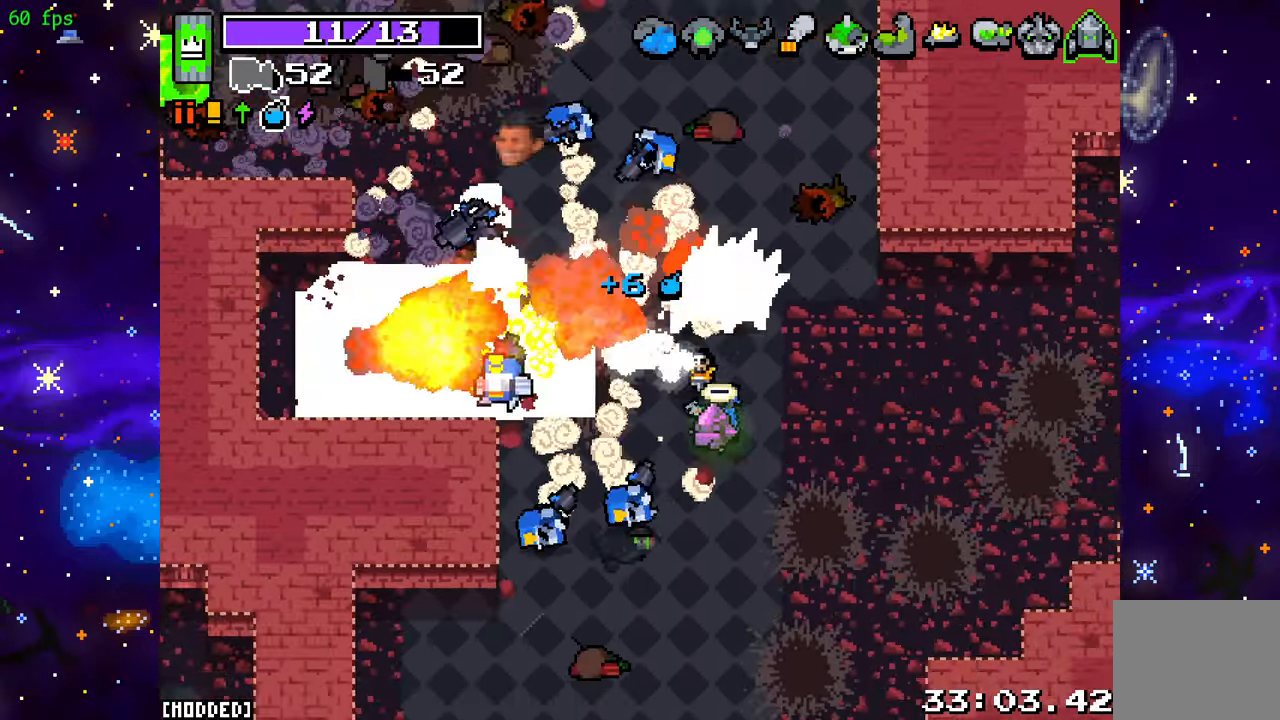
{"buttons": ["R2"], "left_stick": "down", "right_stick": "up-left", "events": [[50, "right_stick", "up"], [233, "right_stick", "up-left"], [383, "left_stick", "down"]]}
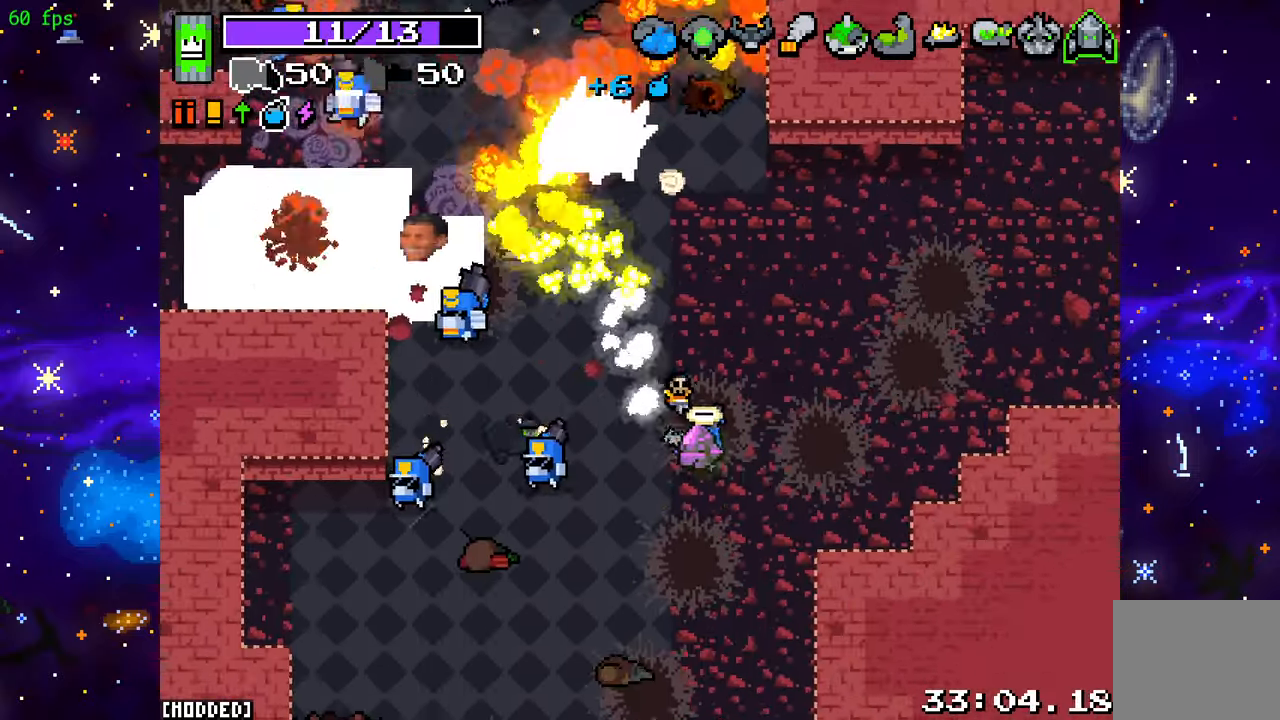
{"buttons": ["R2"], "left_stick": "down-left", "right_stick": "up-left", "events": [[33, "right_stick", "left"], [167, "left_stick", "down-left"], [200, "right_stick", "up-left"]]}
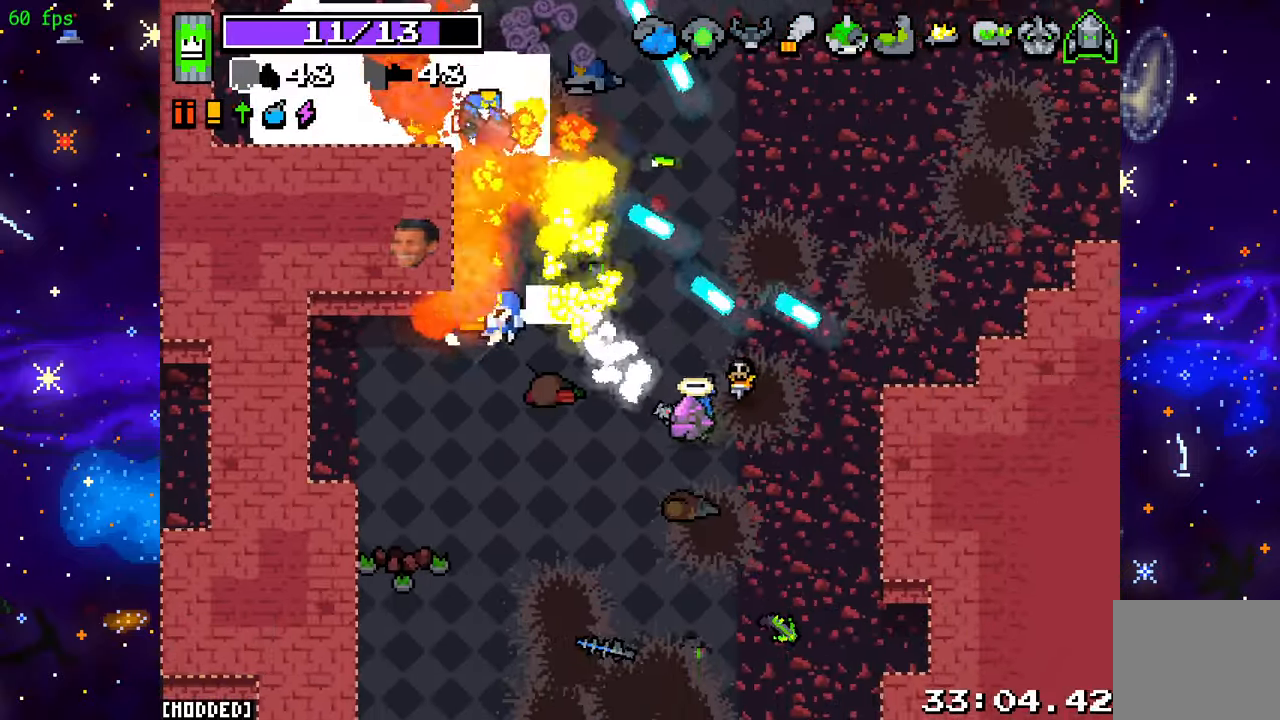
{"buttons": ["R2"], "left_stick": "up-left", "right_stick": "up", "events": [[100, "left_stick", "up-left"], [167, "right_stick", "up"]]}
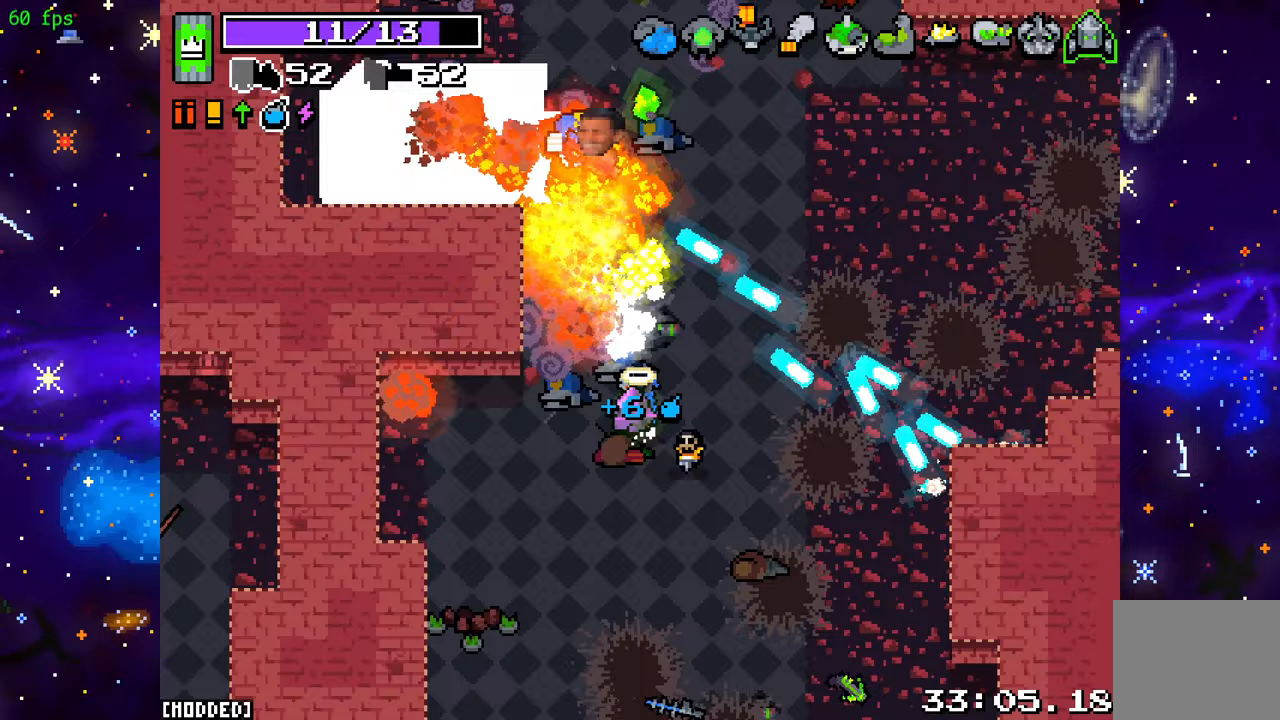
{"buttons": ["R2"], "left_stick": "up-right", "right_stick": "up", "events": [[83, "left_stick", "up-right"]]}
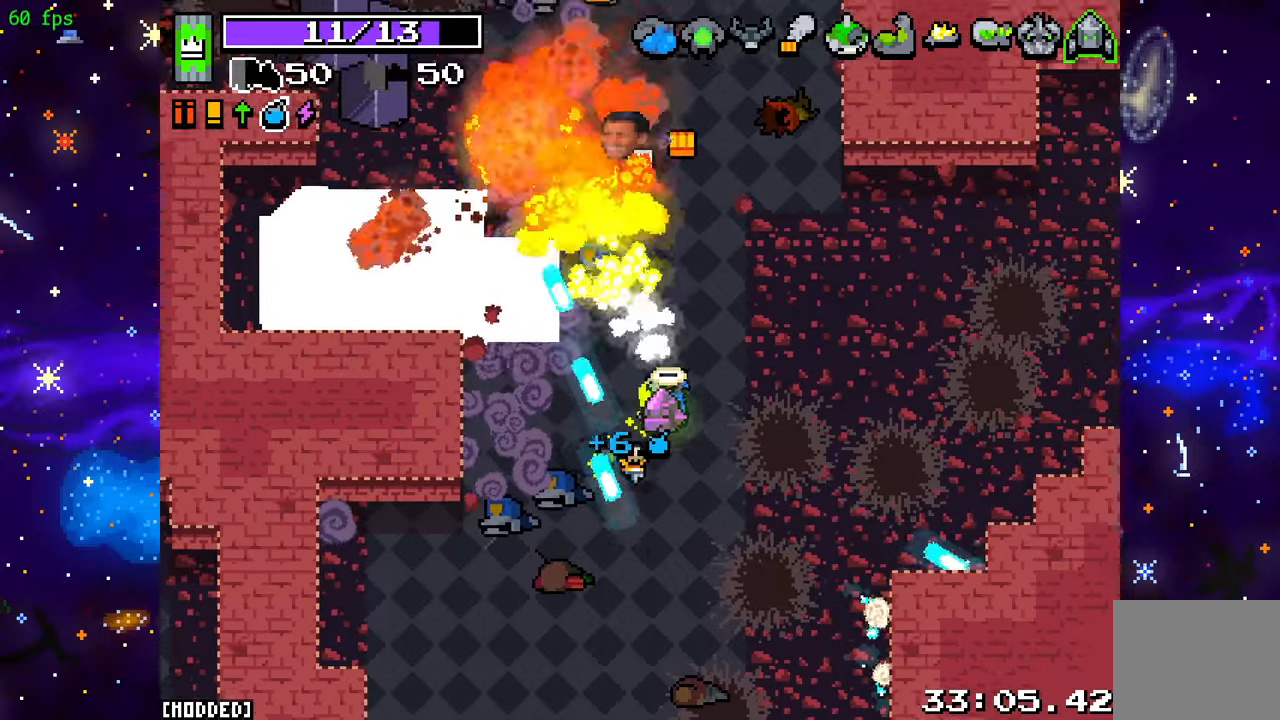
{"buttons": ["R2"], "left_stick": "up", "right_stick": "up-left", "events": [[183, "right_stick", "up-left"], [317, "left_stick", "up-left"], [433, "left_stick", "up"]]}
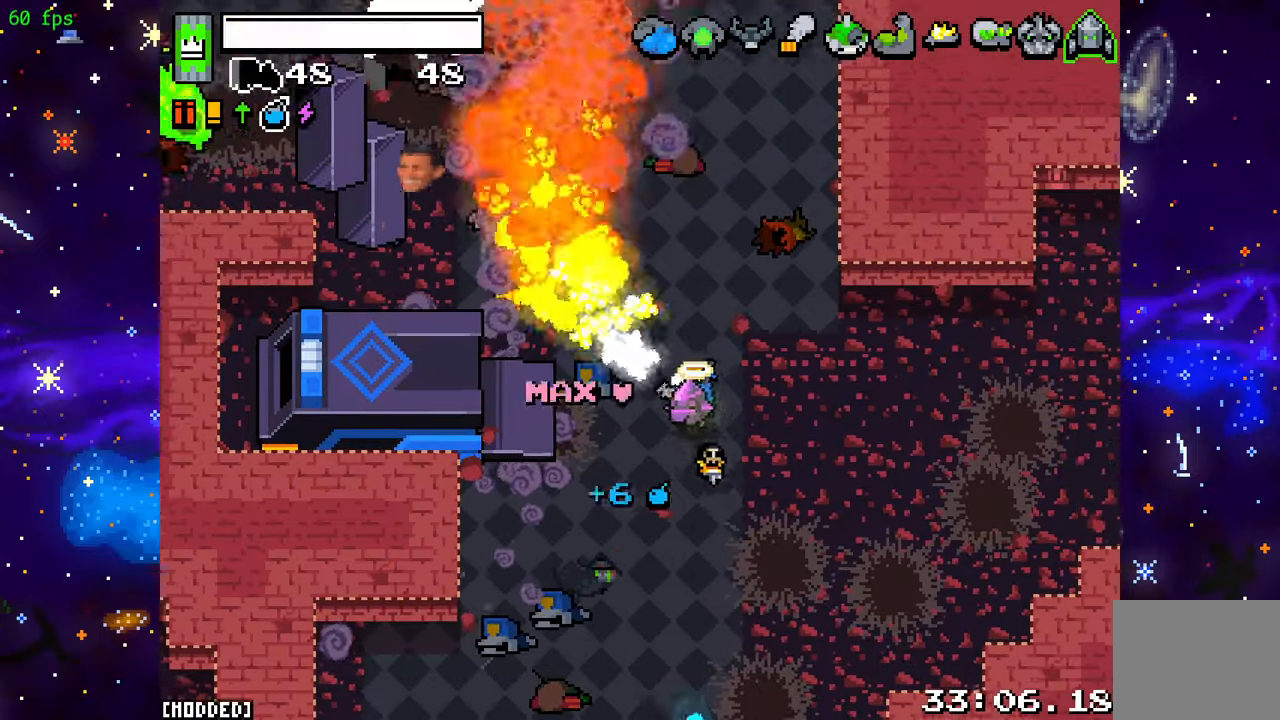
{"buttons": ["R2"], "left_stick": "left", "right_stick": "up-left", "events": [[333, "left_stick", "up-left"], [467, "left_stick", "left"]]}
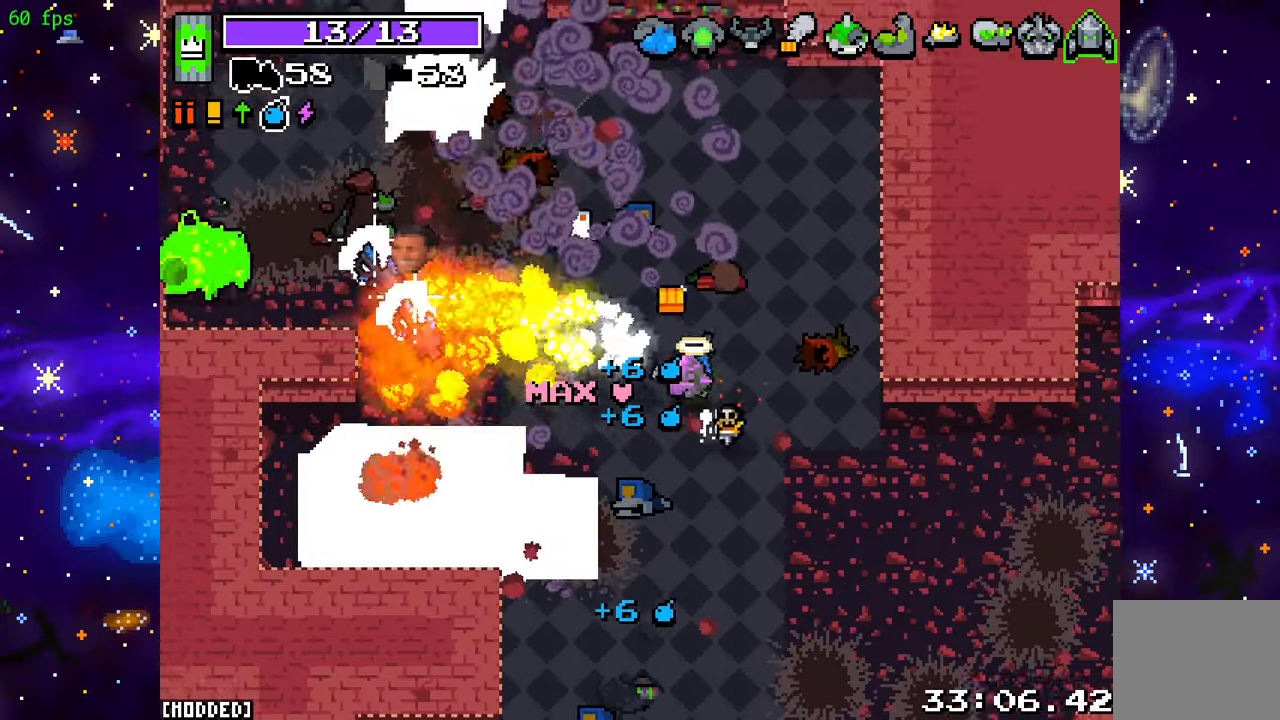
{"buttons": ["R2"], "left_stick": "right", "right_stick": "up-left", "events": [[183, "left_stick", "center"], [367, "left_stick", "right"]]}
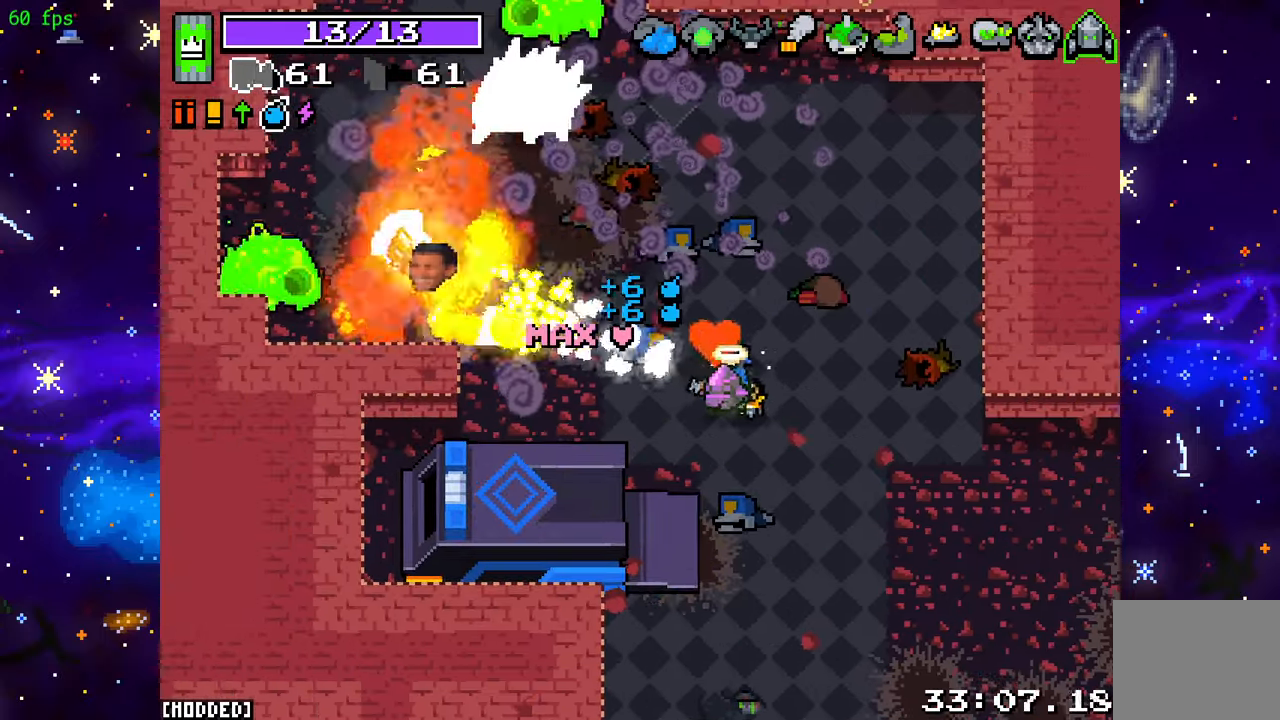
{"buttons": ["R2"], "left_stick": "up", "right_stick": "up-left", "events": [[33, "left_stick", "up-right"], [233, "left_stick", "up-left"], [400, "left_stick", "up"]]}
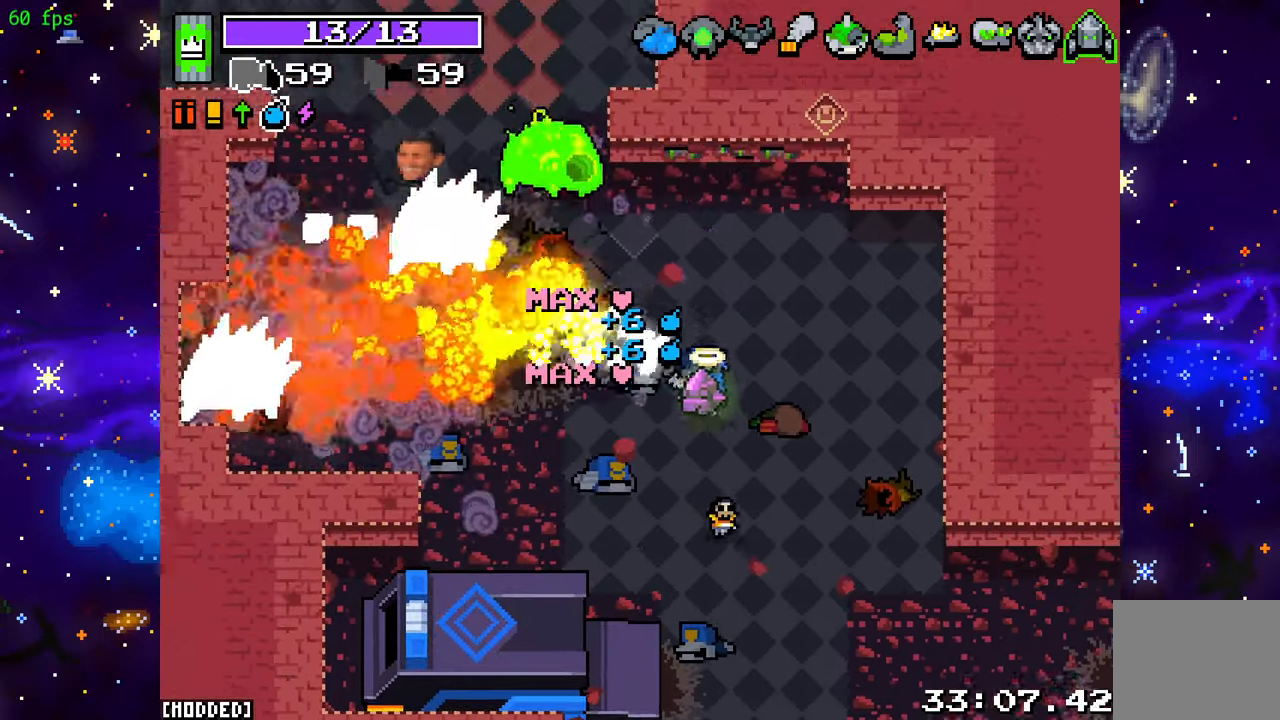
{"buttons": ["R2"], "left_stick": "left", "right_stick": "up-left", "events": [[350, "left_stick", "left"]]}
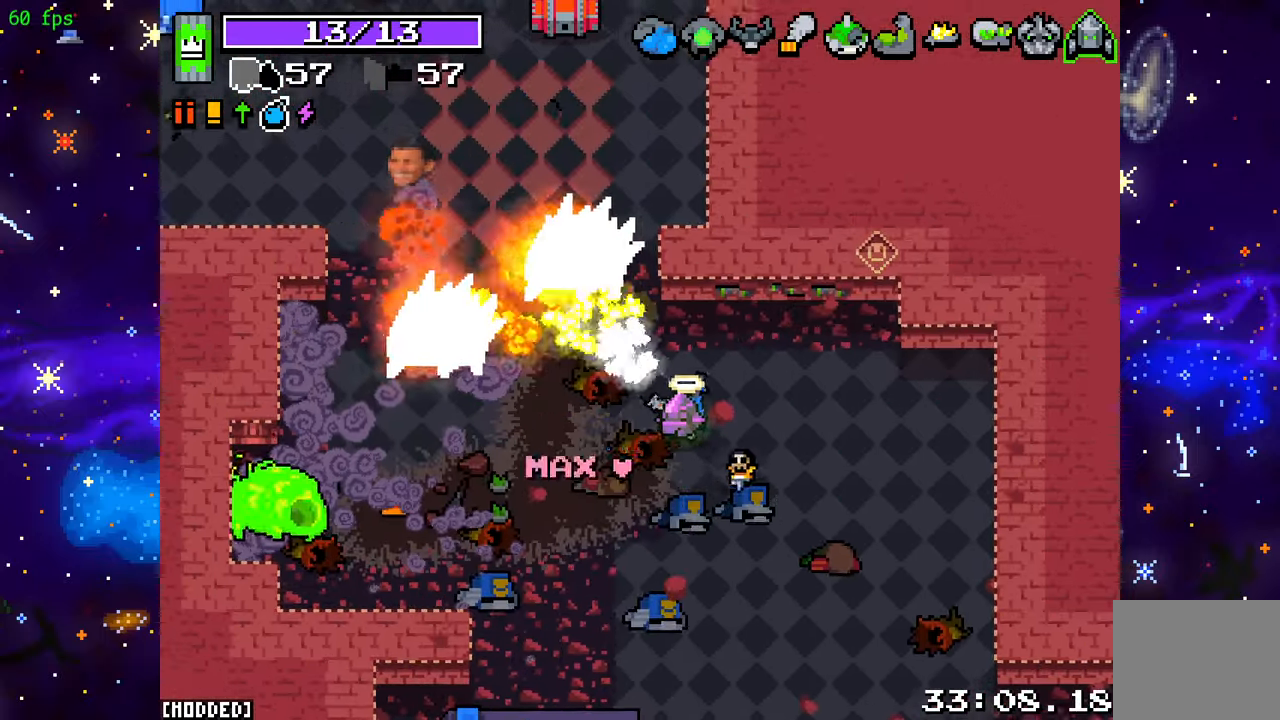
{"buttons": ["R2"], "left_stick": "down-left", "right_stick": "up-left", "events": [[333, "left_stick", "down-left"]]}
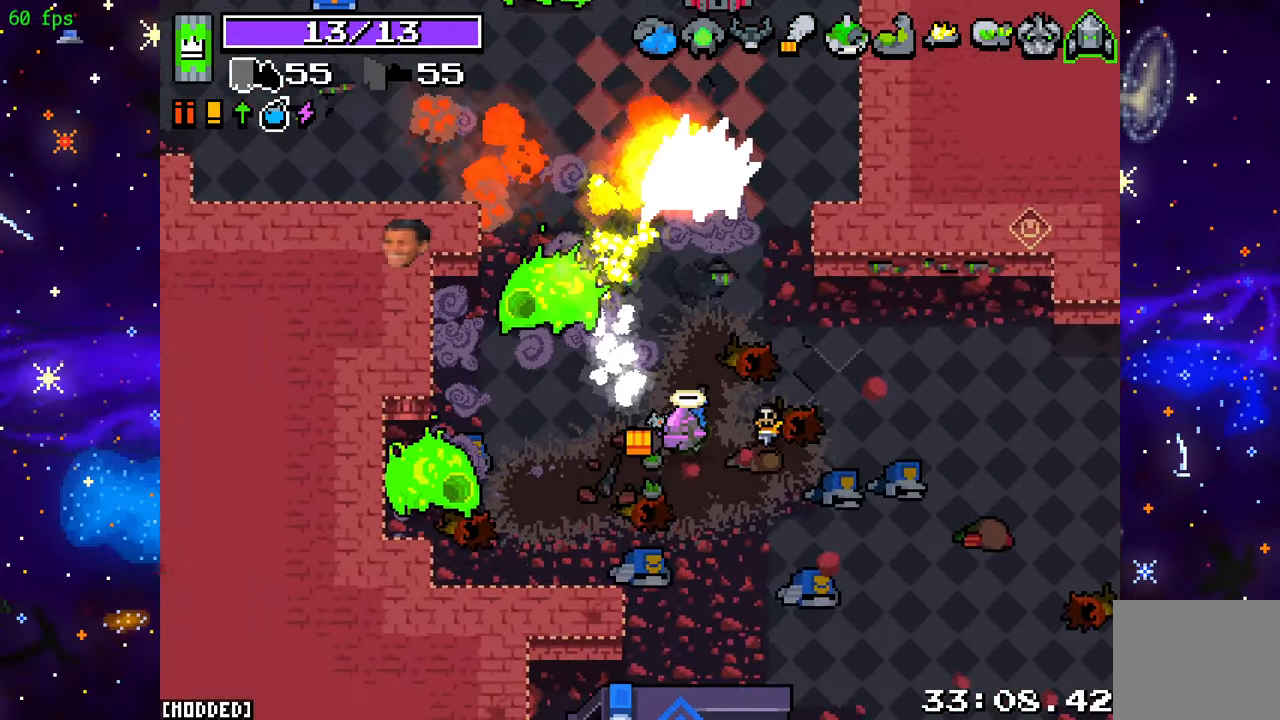
{"buttons": ["R2"], "left_stick": "down-left", "right_stick": "up-left", "events": []}
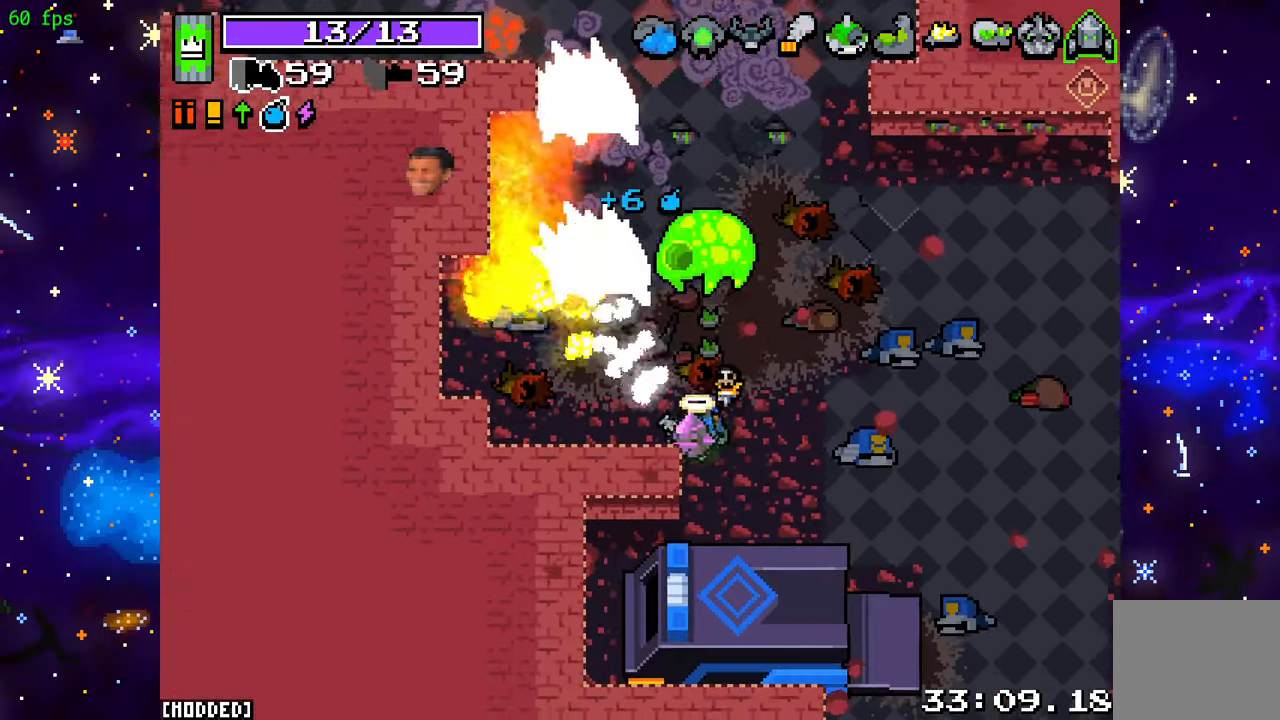
{"buttons": ["R2"], "left_stick": "center", "right_stick": "up-right", "events": [[83, "left_stick", "left"], [133, "right_stick", "up"], [317, "right_stick", "up-right"], [450, "left_stick", "center"]]}
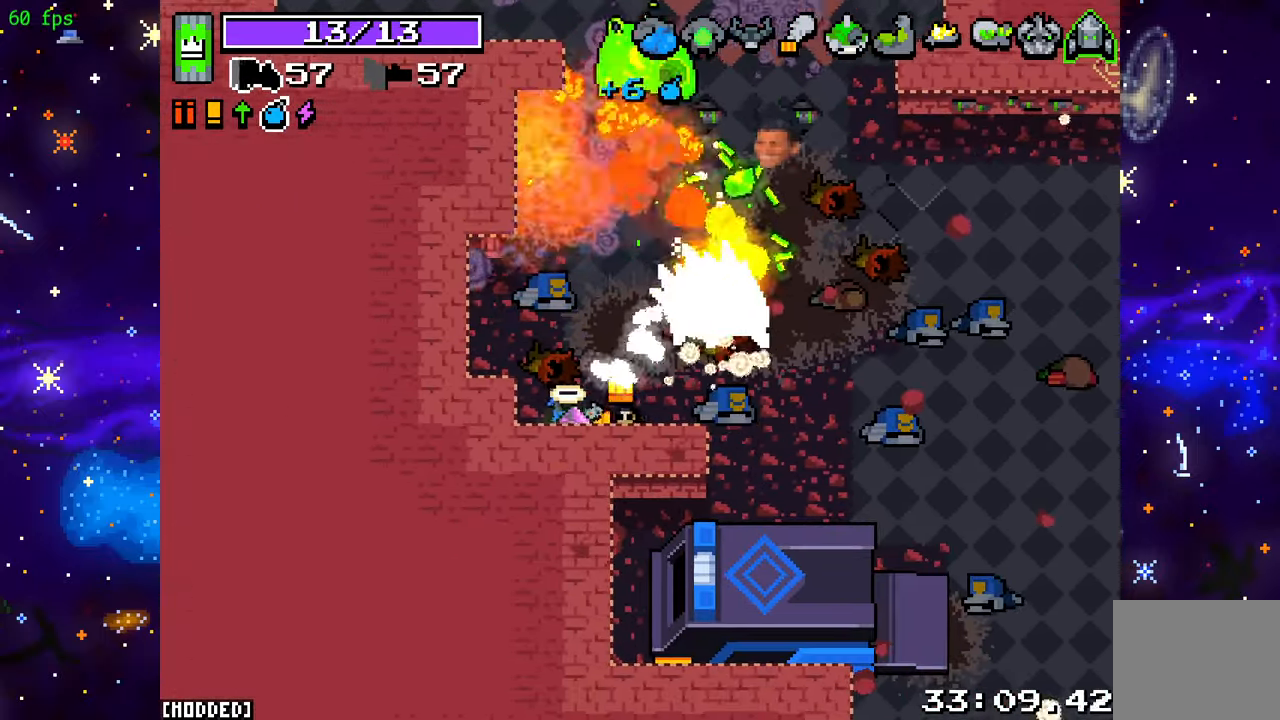
{"buttons": ["R2"], "left_stick": "right", "right_stick": "up", "events": [[17, "left_stick", "right"], [83, "right_stick", "up"]]}